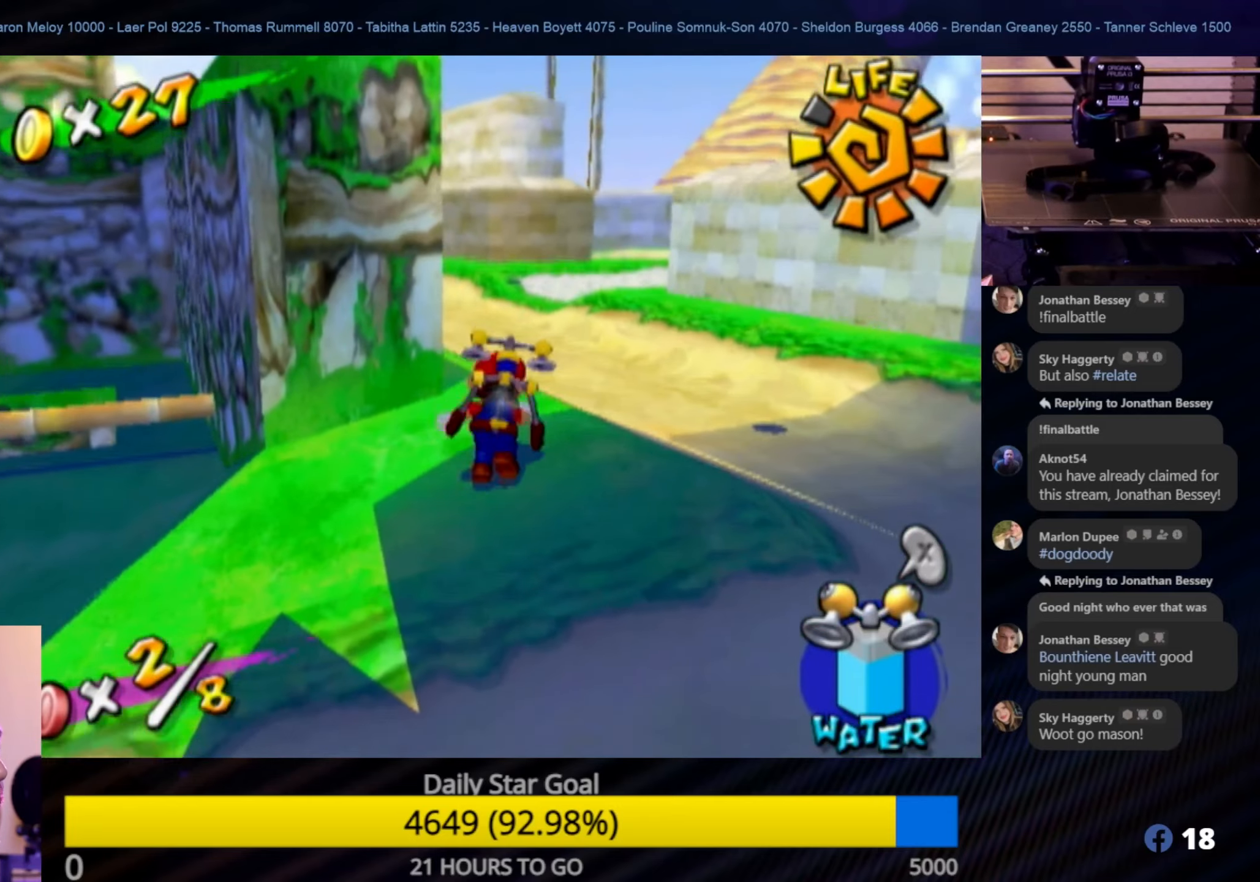
Gameplay with a controller (Nintendo layout); each line is a JSON object with the inputs held at the frame after it. "events" lists button and stick changes between this image and that frame as [ms after this image, input, new state], when the widget could be followed in between. Not read: L3 R3.
{"buttons": [], "left_stick": "up-right", "right_stick": "left", "events": [[350, "right_stick", "left"]]}
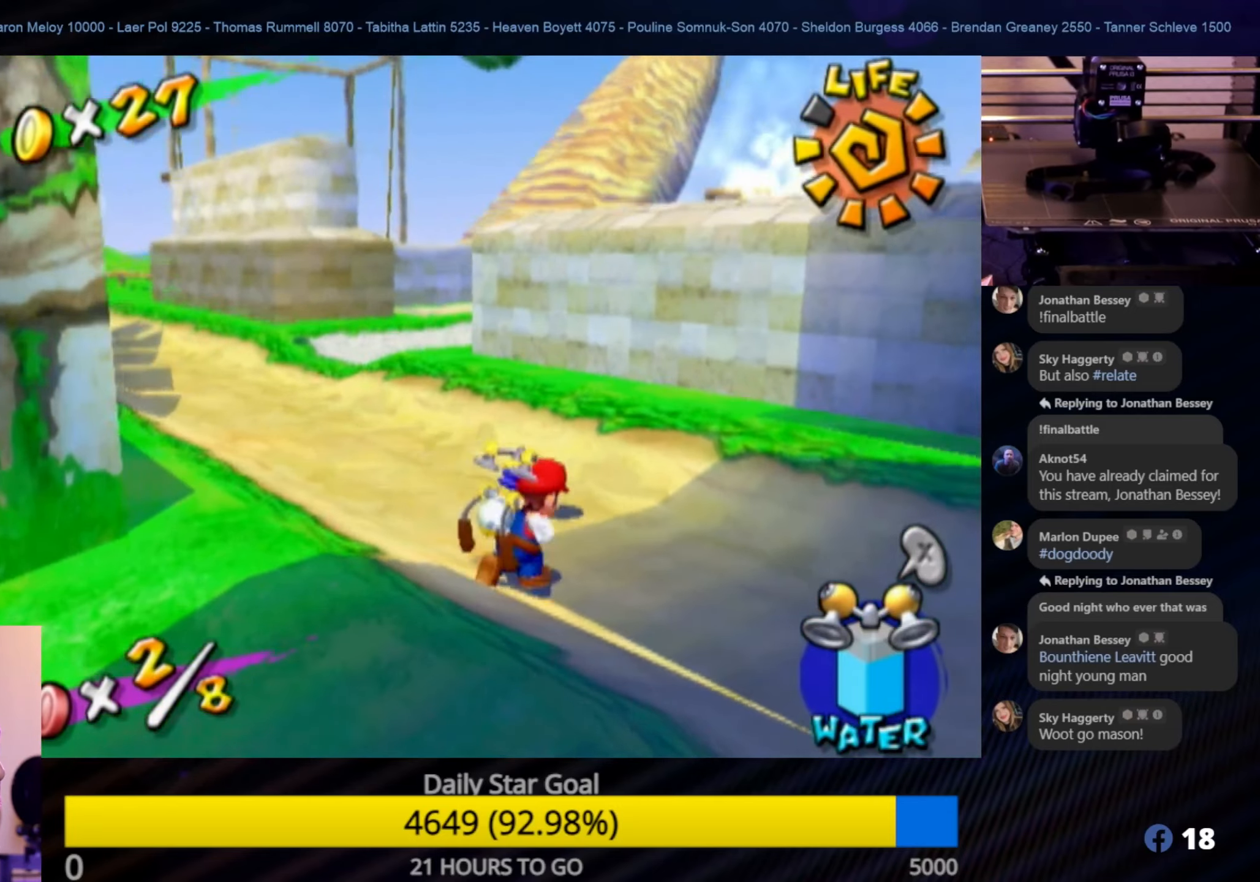
{"buttons": [], "left_stick": "up", "right_stick": "left", "events": [[500, "left_stick", "up"]]}
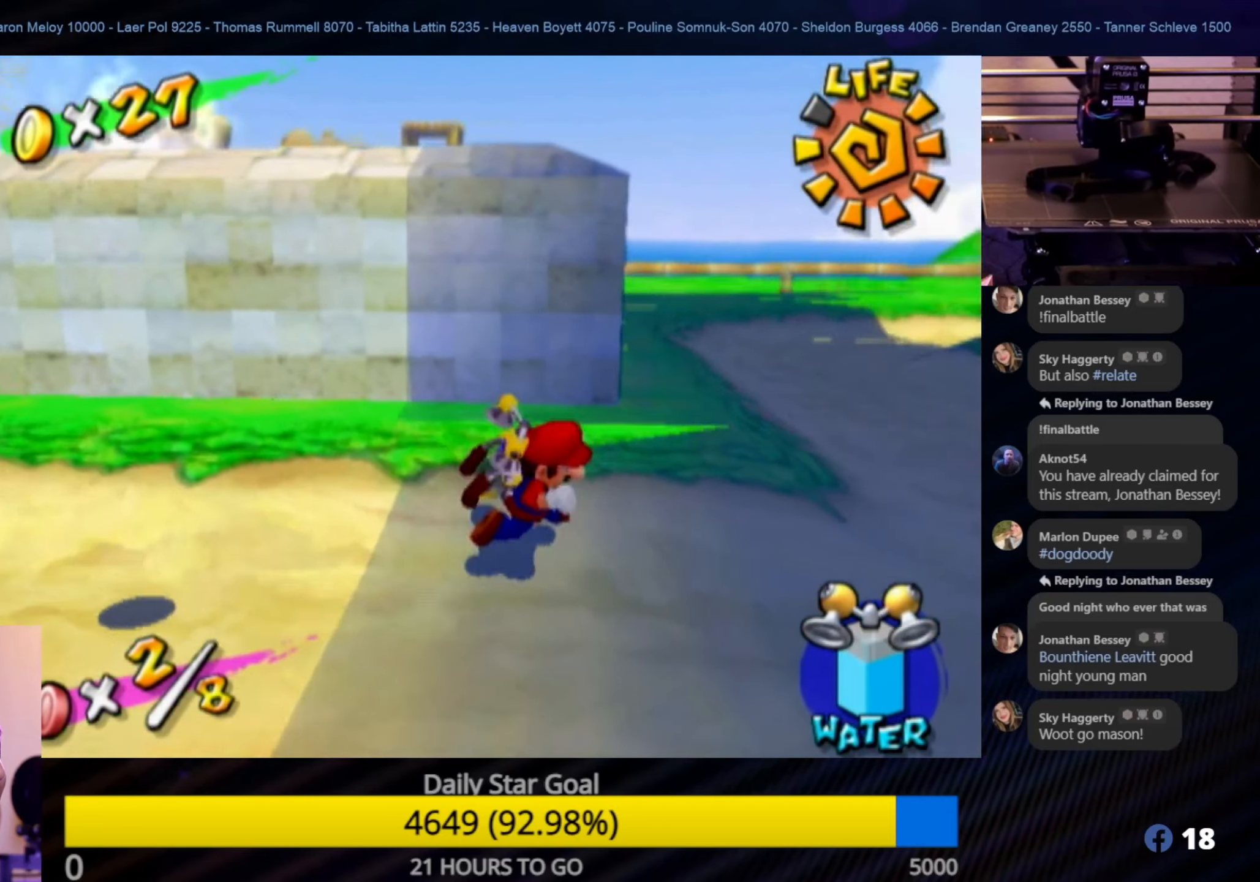
{"buttons": [], "left_stick": "up", "right_stick": "center", "events": [[167, "right_stick", "center"]]}
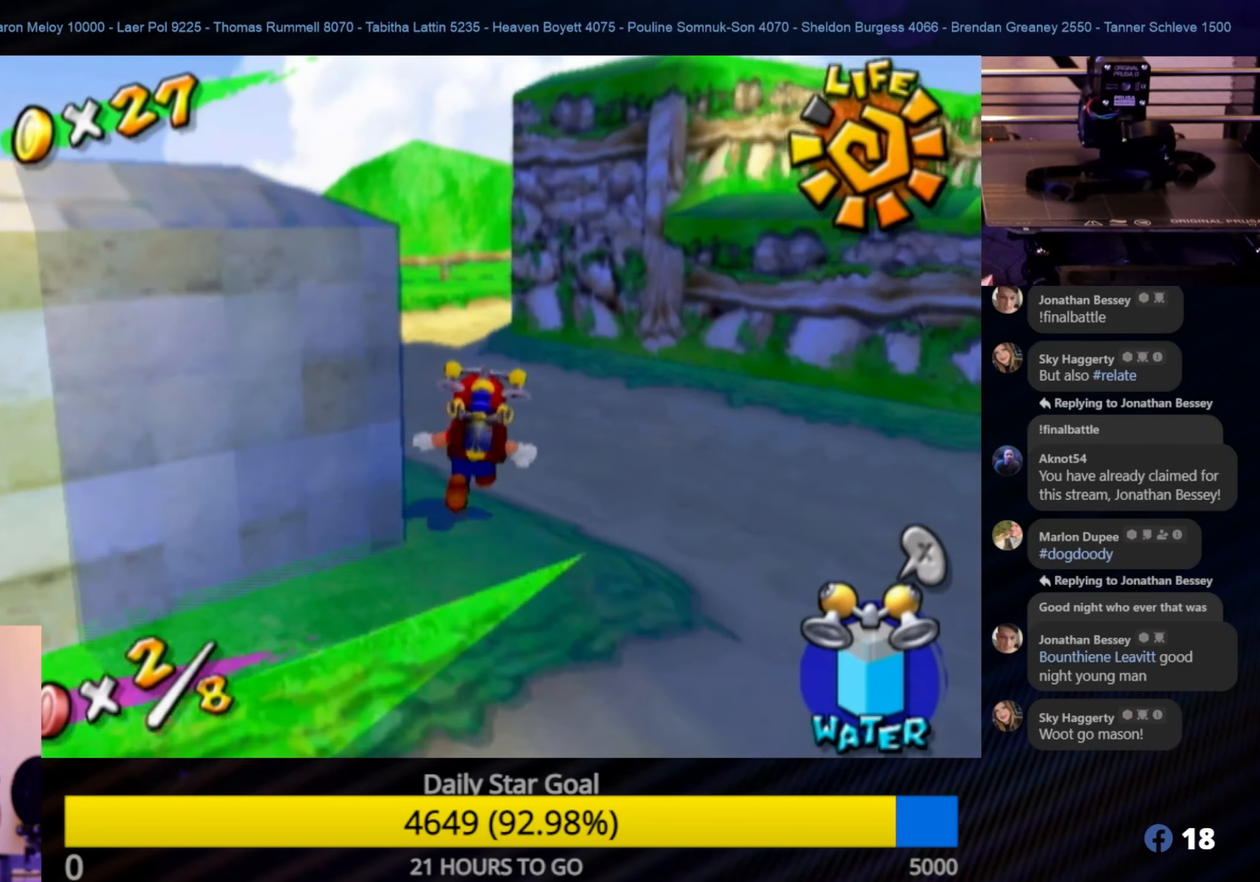
{"buttons": [], "left_stick": "up-right", "right_stick": "left", "events": [[317, "right_stick", "left"], [350, "left_stick", "up-right"]]}
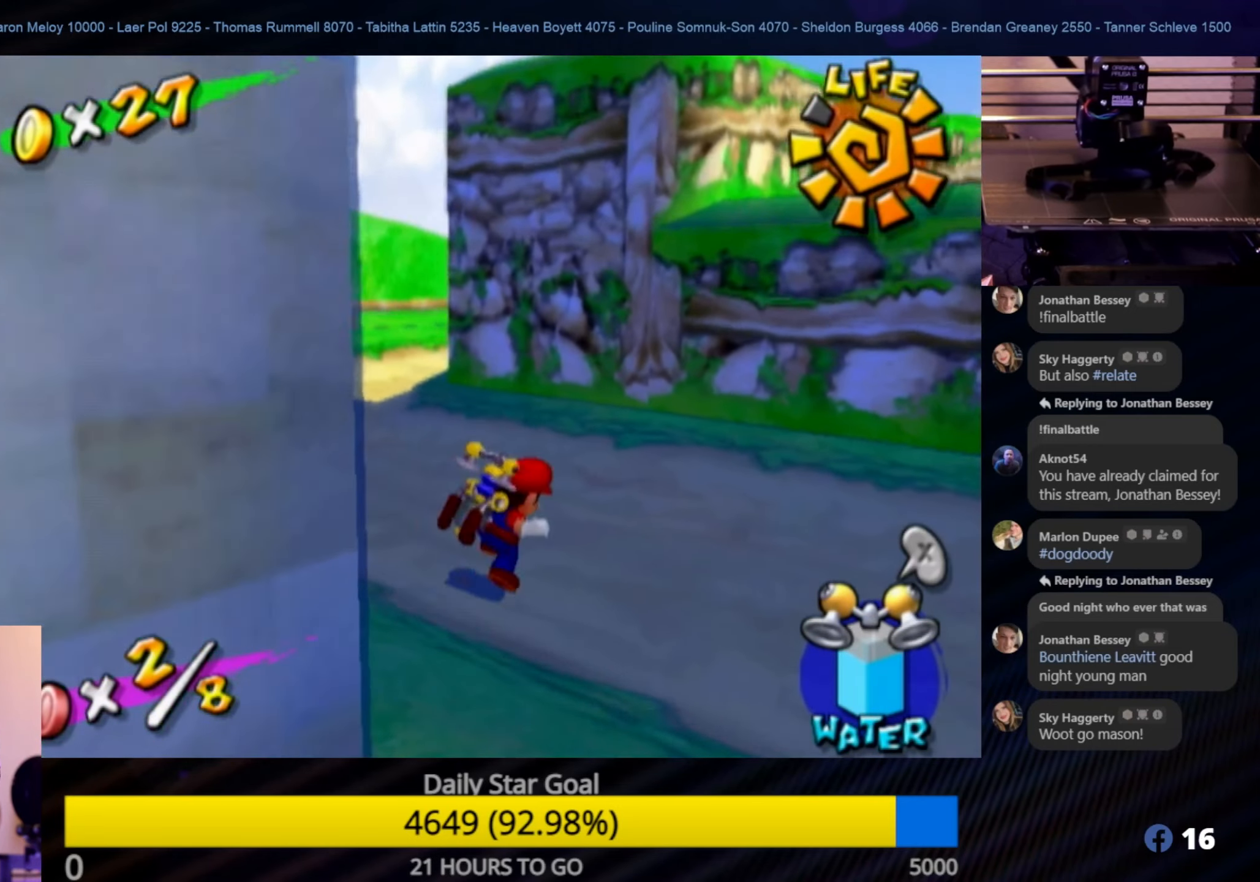
{"buttons": [], "left_stick": "down", "right_stick": "center", "events": [[250, "right_stick", "center"], [417, "left_stick", "down-right"], [467, "left_stick", "down"]]}
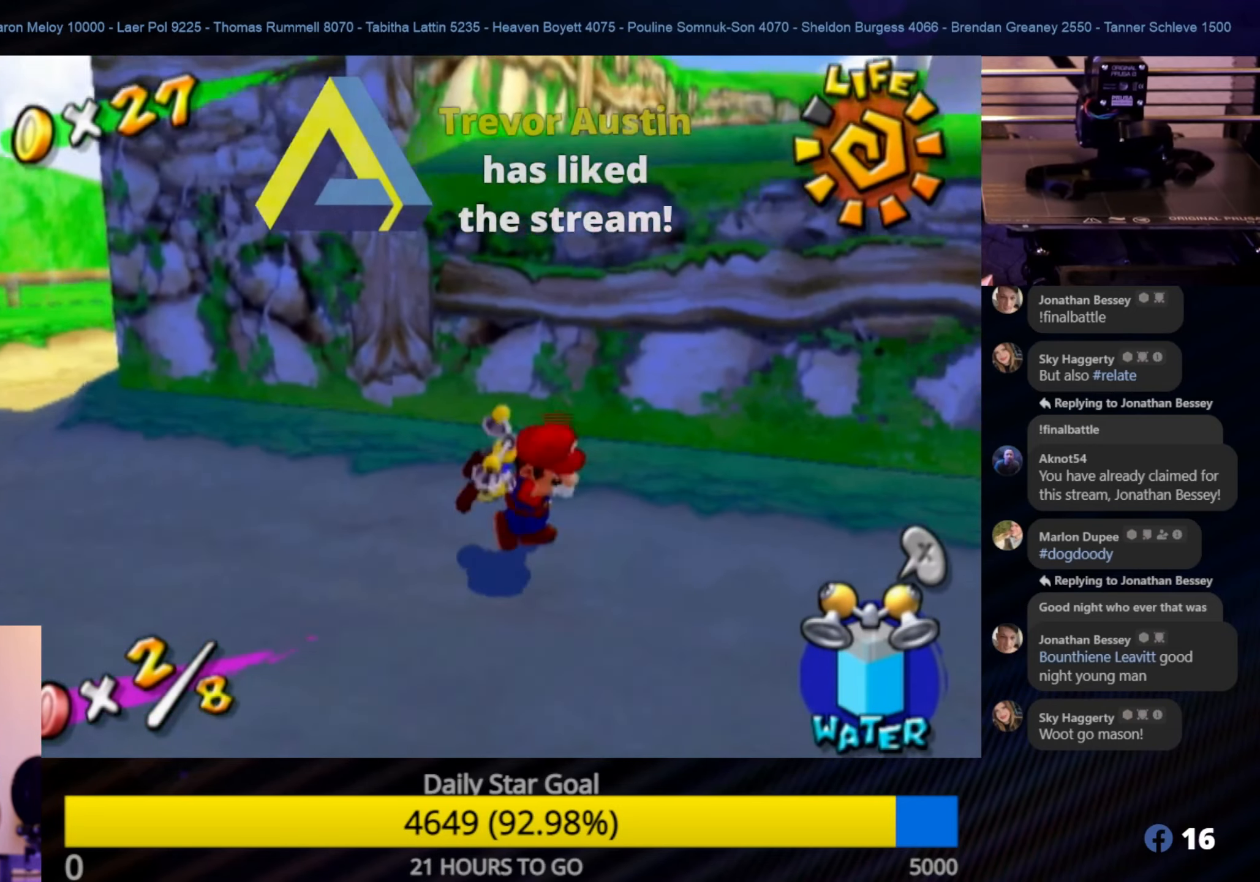
{"buttons": ["A"], "left_stick": "up-right", "right_stick": "center", "events": [[67, "left_stick", "up"], [150, "A", "down"], [350, "left_stick", "up-right"]]}
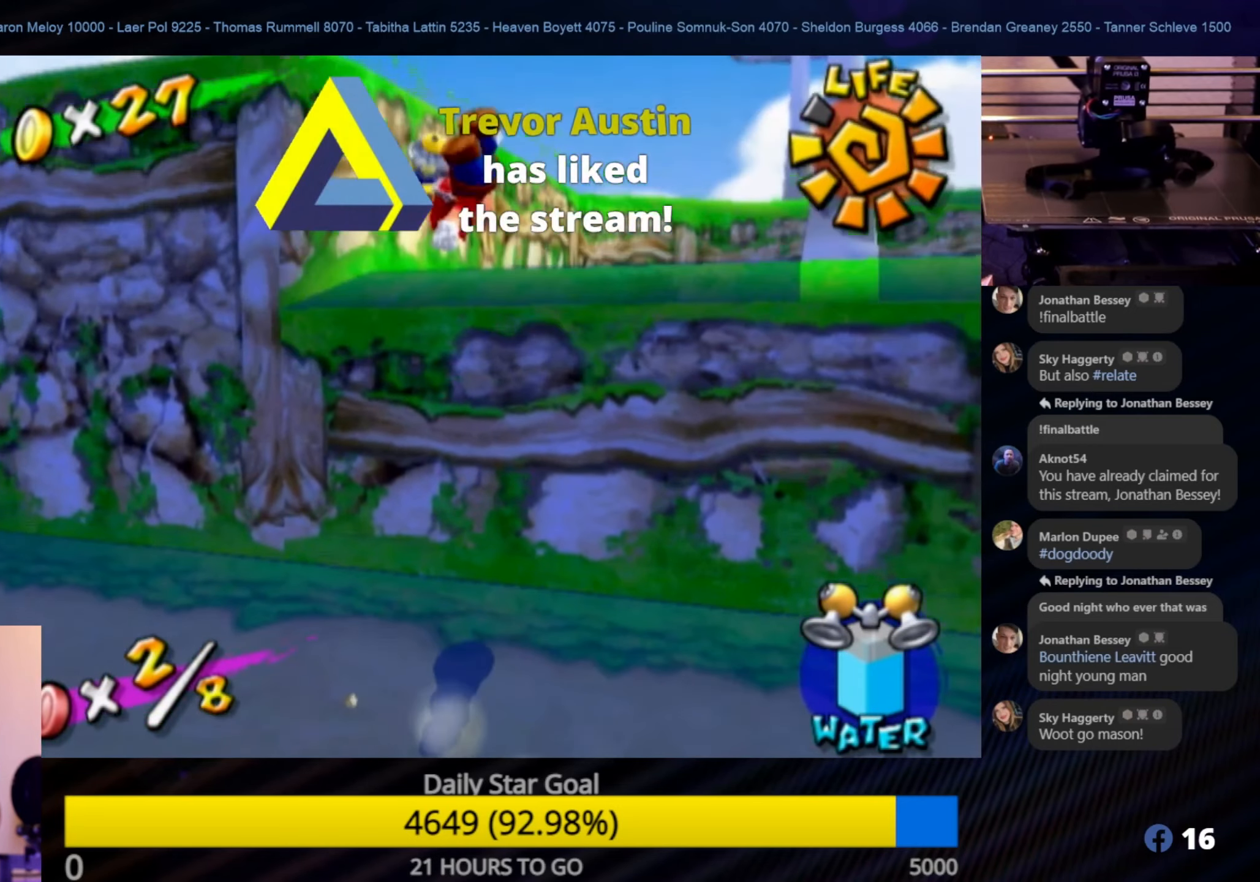
{"buttons": [], "left_stick": "up-right", "right_stick": "left", "events": [[150, "A", "up"], [450, "right_stick", "left"]]}
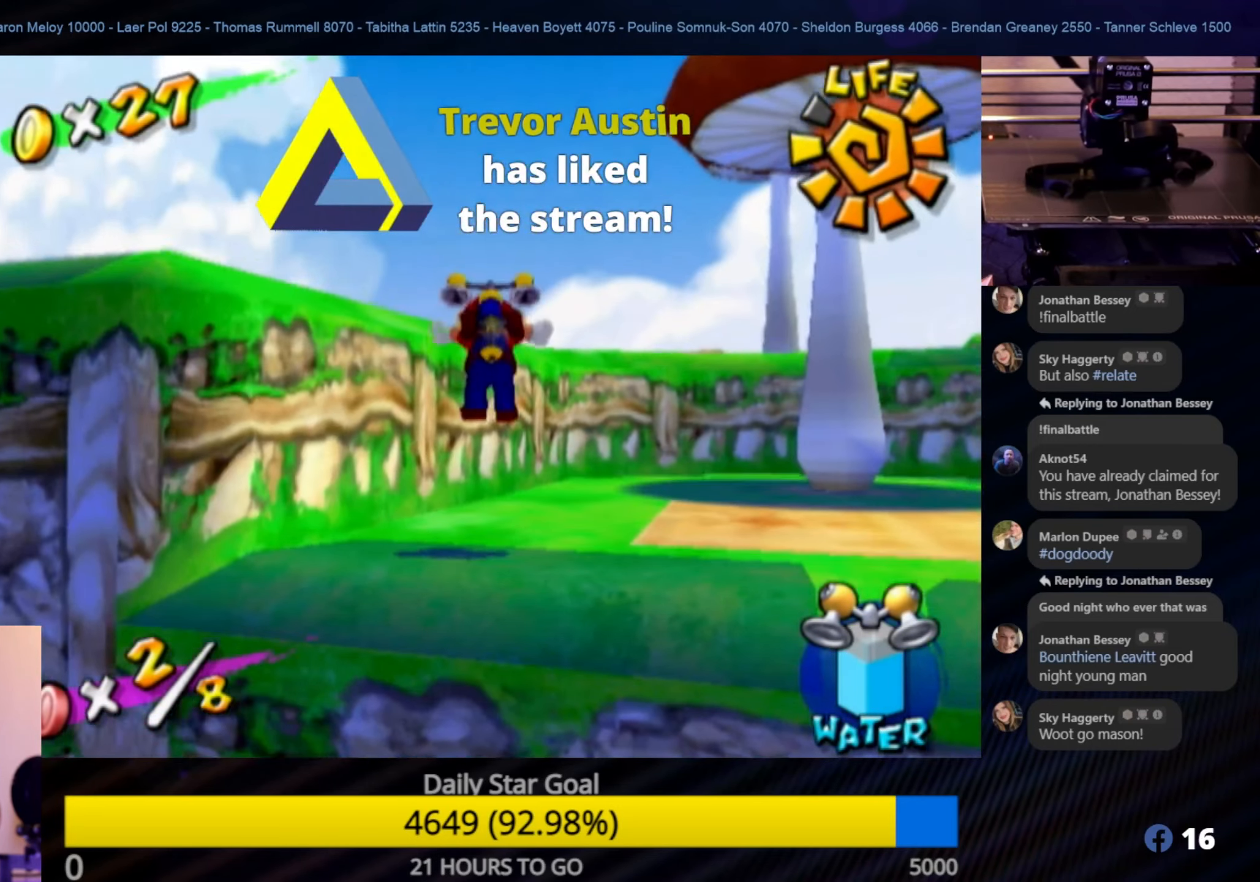
{"buttons": [], "left_stick": "up-right", "right_stick": "center", "events": [[467, "right_stick", "center"]]}
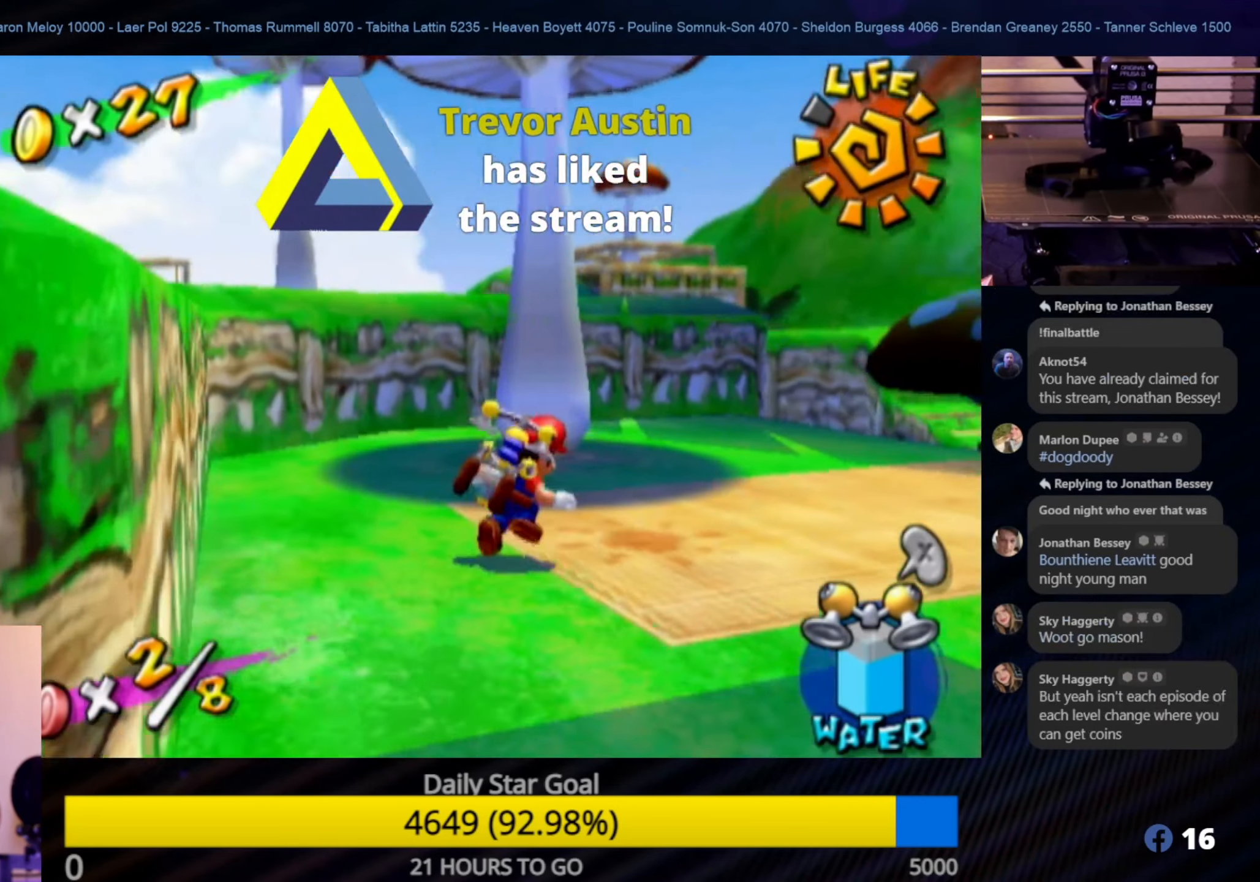
{"buttons": [], "left_stick": "up-right", "right_stick": "center", "events": []}
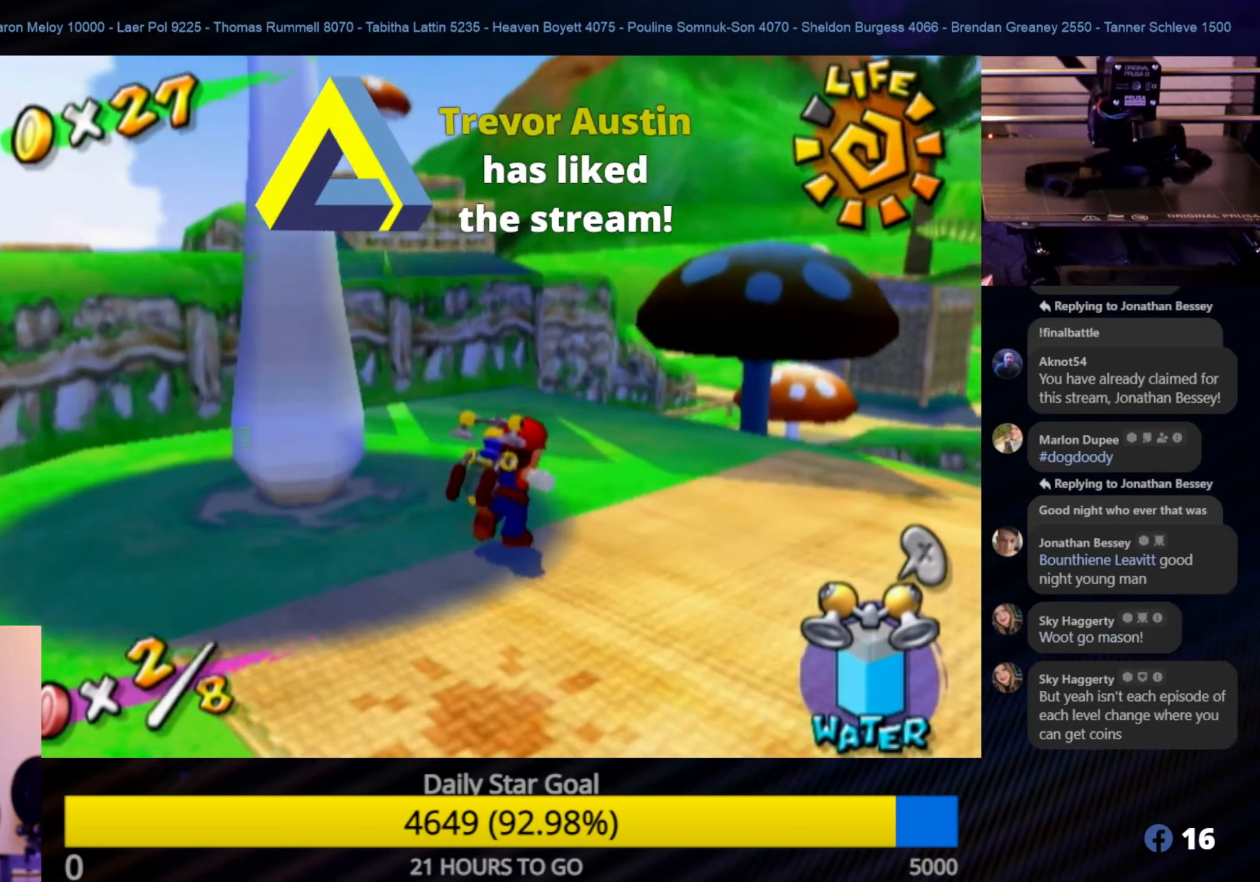
{"buttons": [], "left_stick": "up", "right_stick": "center", "events": [[500, "left_stick", "up"]]}
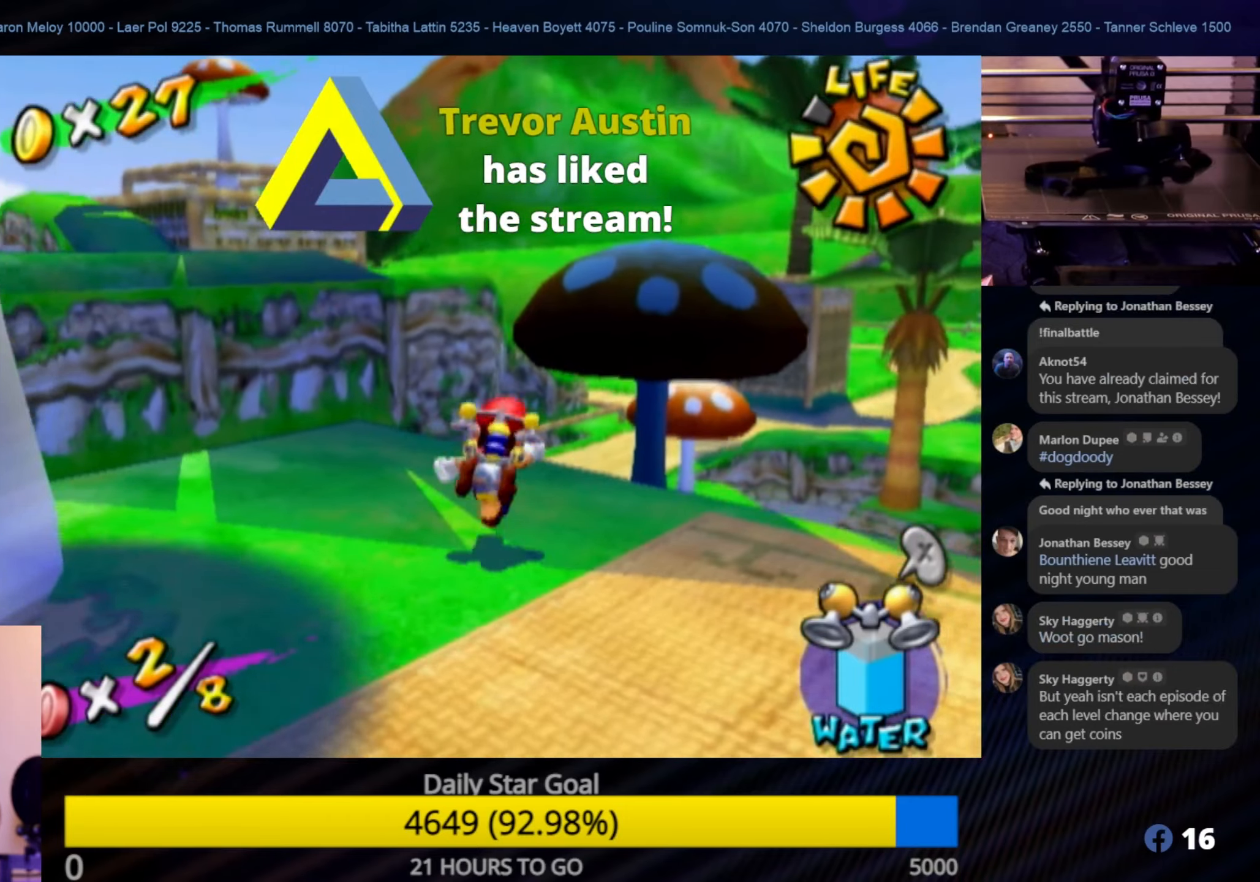
{"buttons": ["A"], "left_stick": "up", "right_stick": "center", "events": [[284, "A", "down"]]}
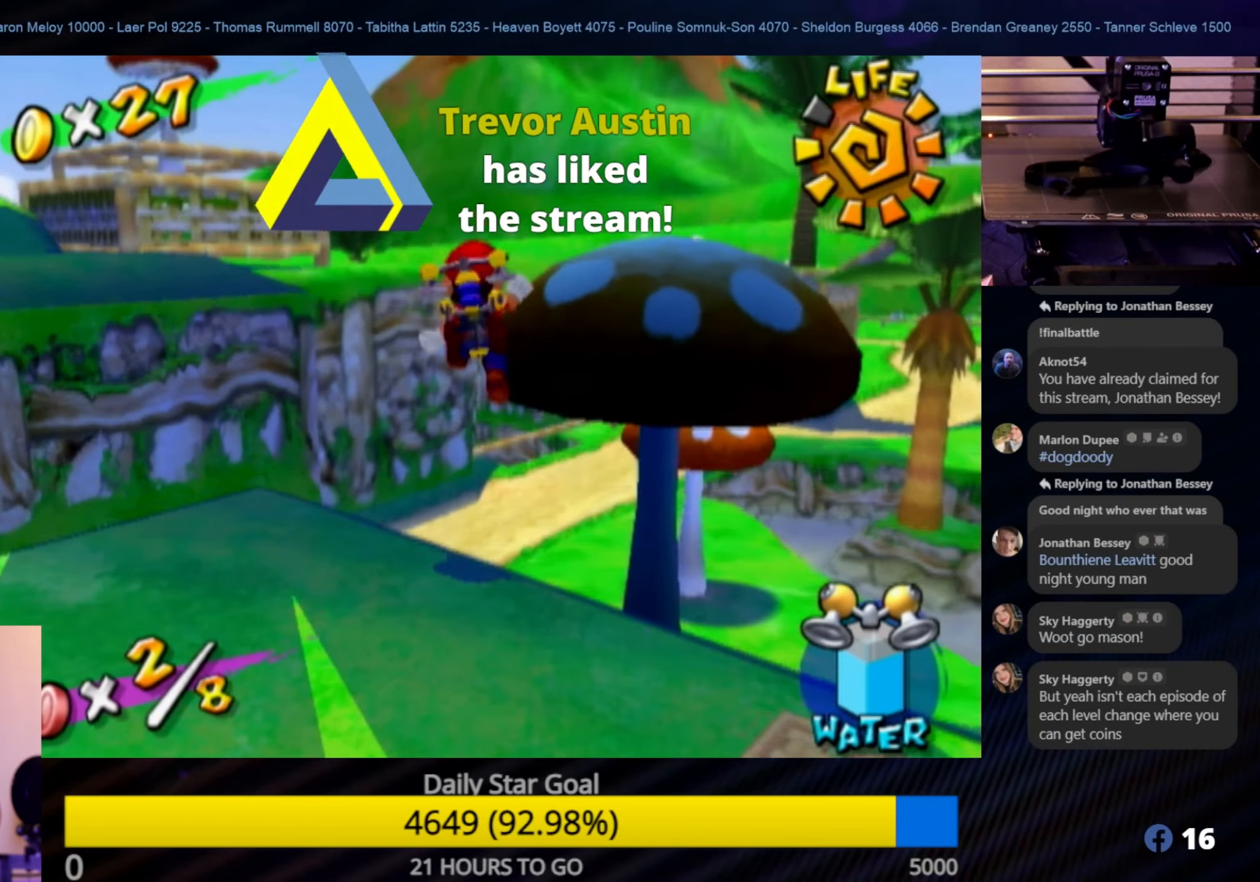
{"buttons": ["R1"], "left_stick": "up-right", "right_stick": "left", "events": [[184, "A", "up"], [184, "R1", "down"], [200, "left_stick", "up-right"], [434, "right_stick", "left"]]}
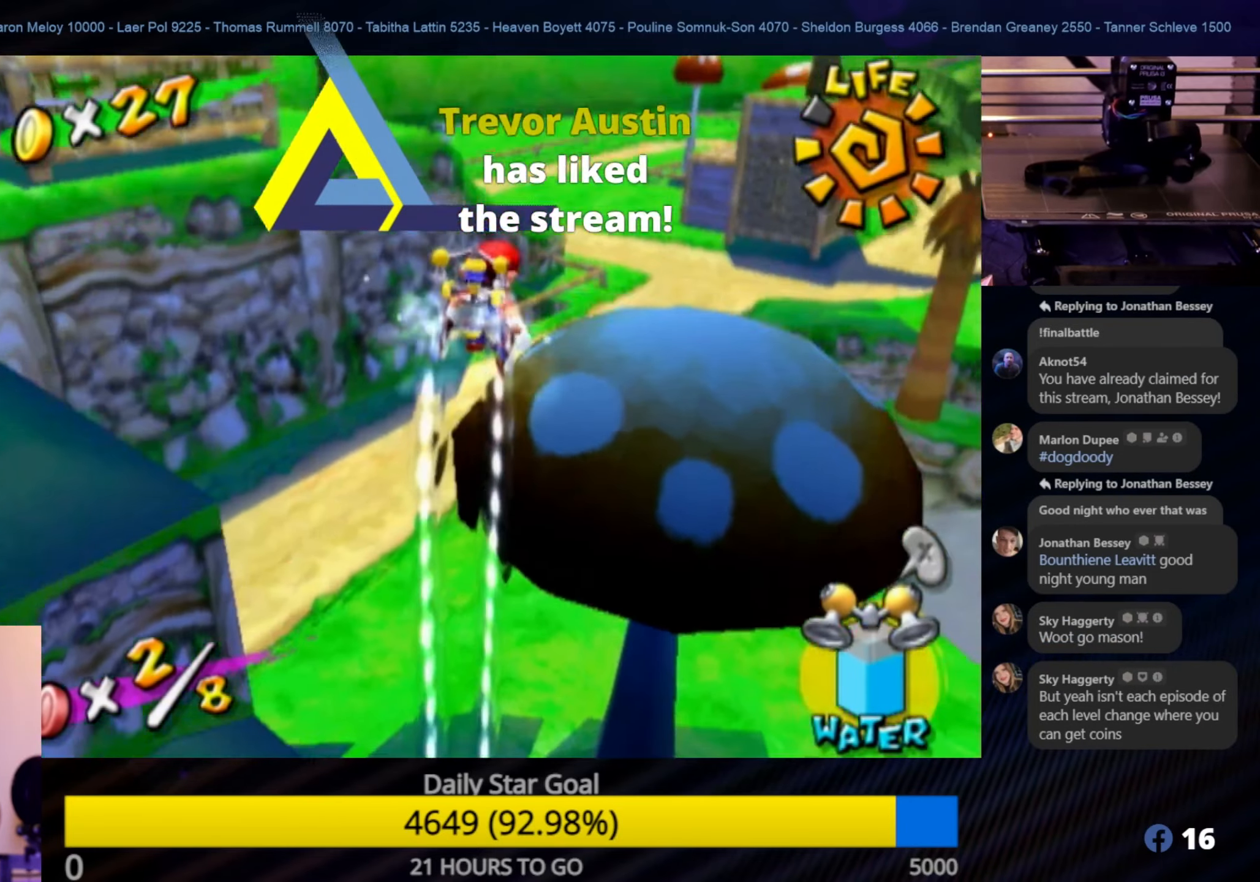
{"buttons": ["A"], "left_stick": "up-right", "right_stick": "center", "events": [[34, "R1", "up"], [84, "right_stick", "center"], [434, "A", "down"]]}
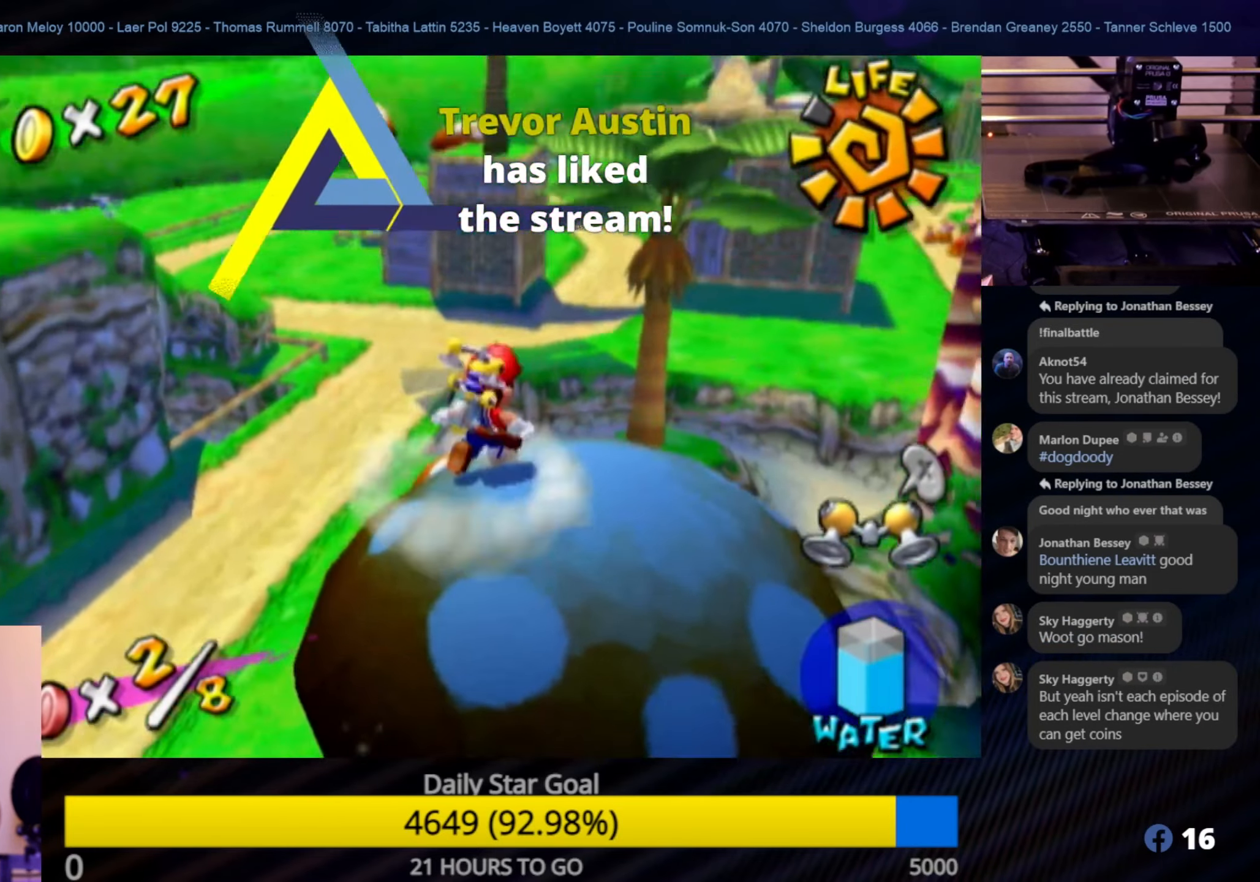
{"buttons": ["R1"], "left_stick": "up-right", "right_stick": "center", "events": [[300, "R1", "down"], [334, "A", "up"]]}
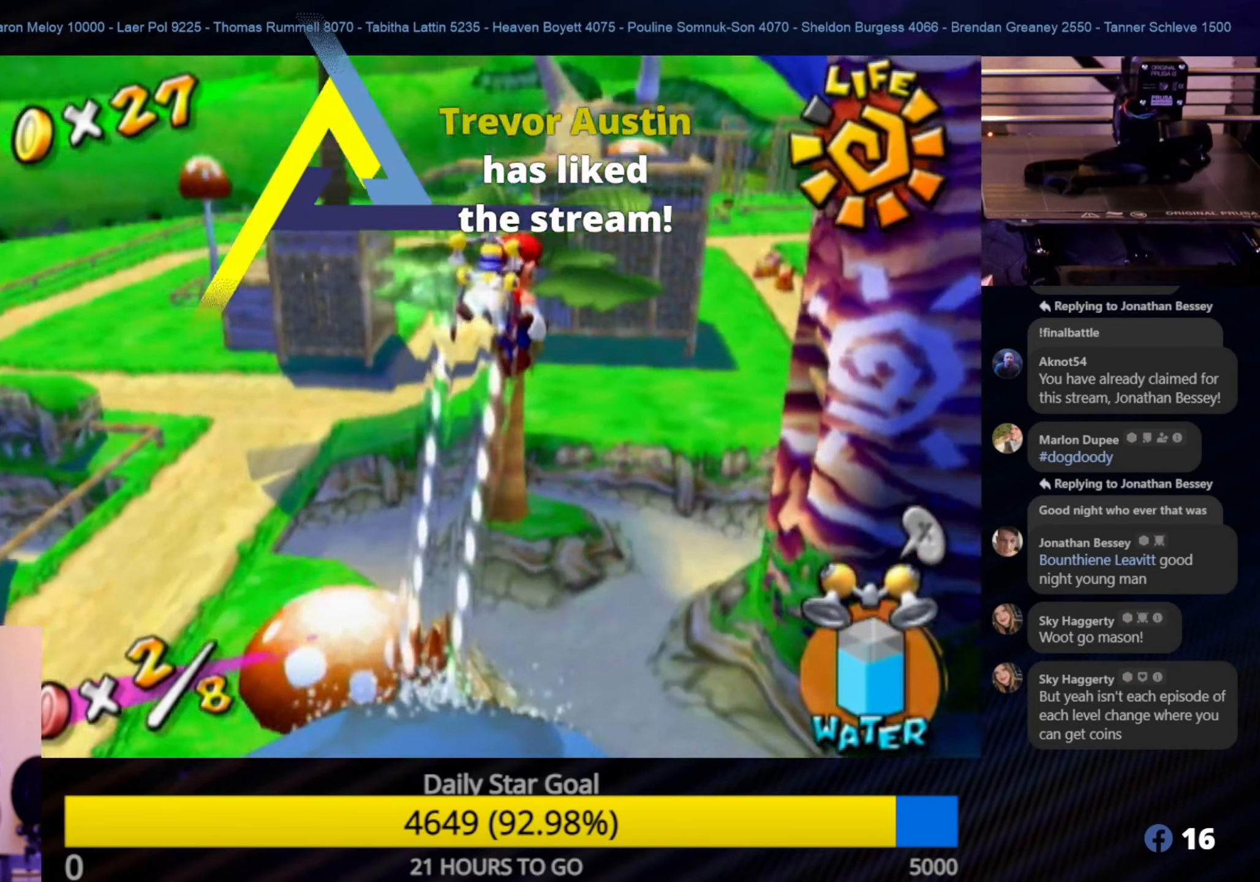
{"buttons": ["R1"], "left_stick": "up", "right_stick": "center", "events": [[150, "right_stick", "left"], [317, "right_stick", "center"], [367, "left_stick", "up"]]}
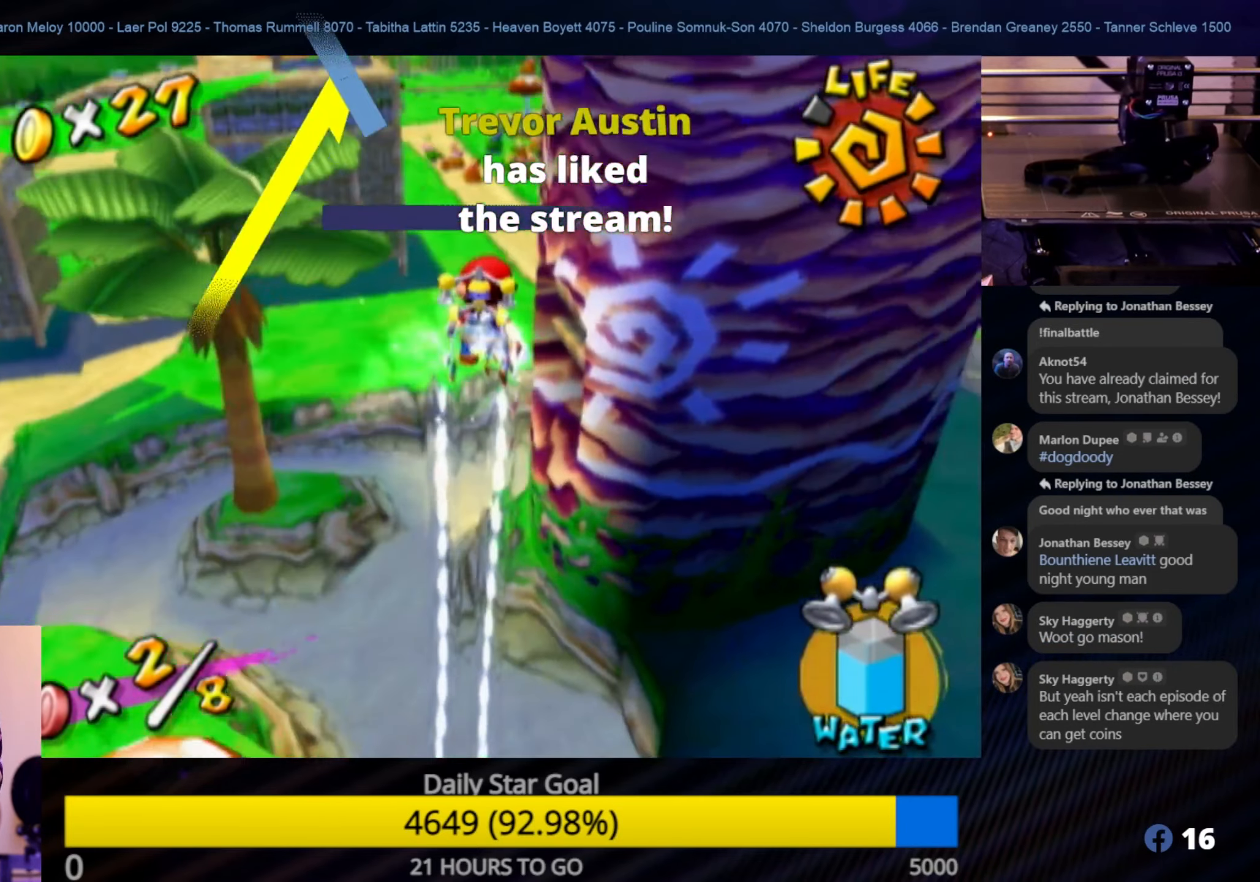
{"buttons": ["R1"], "left_stick": "up", "right_stick": "center", "events": []}
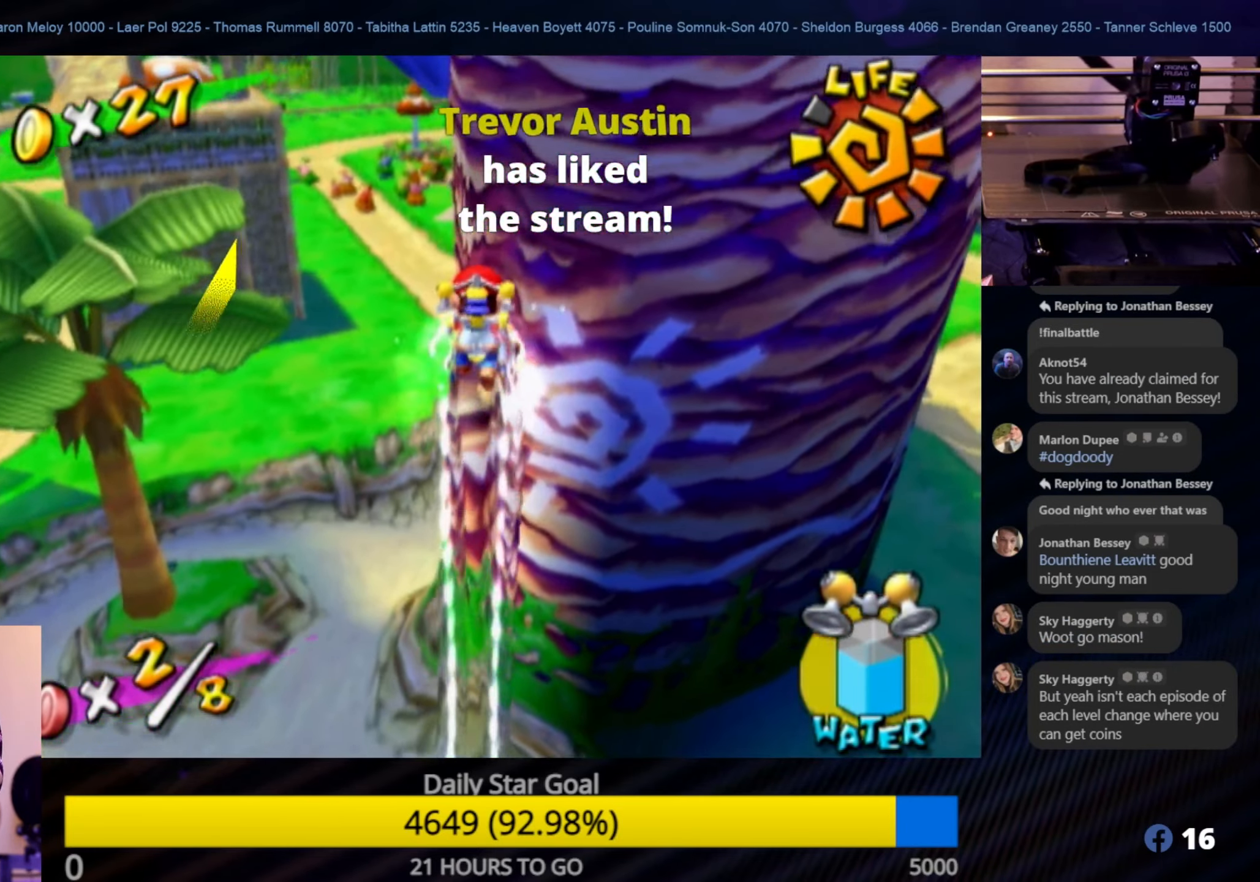
{"buttons": ["R1"], "left_stick": "up-left", "right_stick": "center", "events": [[250, "left_stick", "up-left"]]}
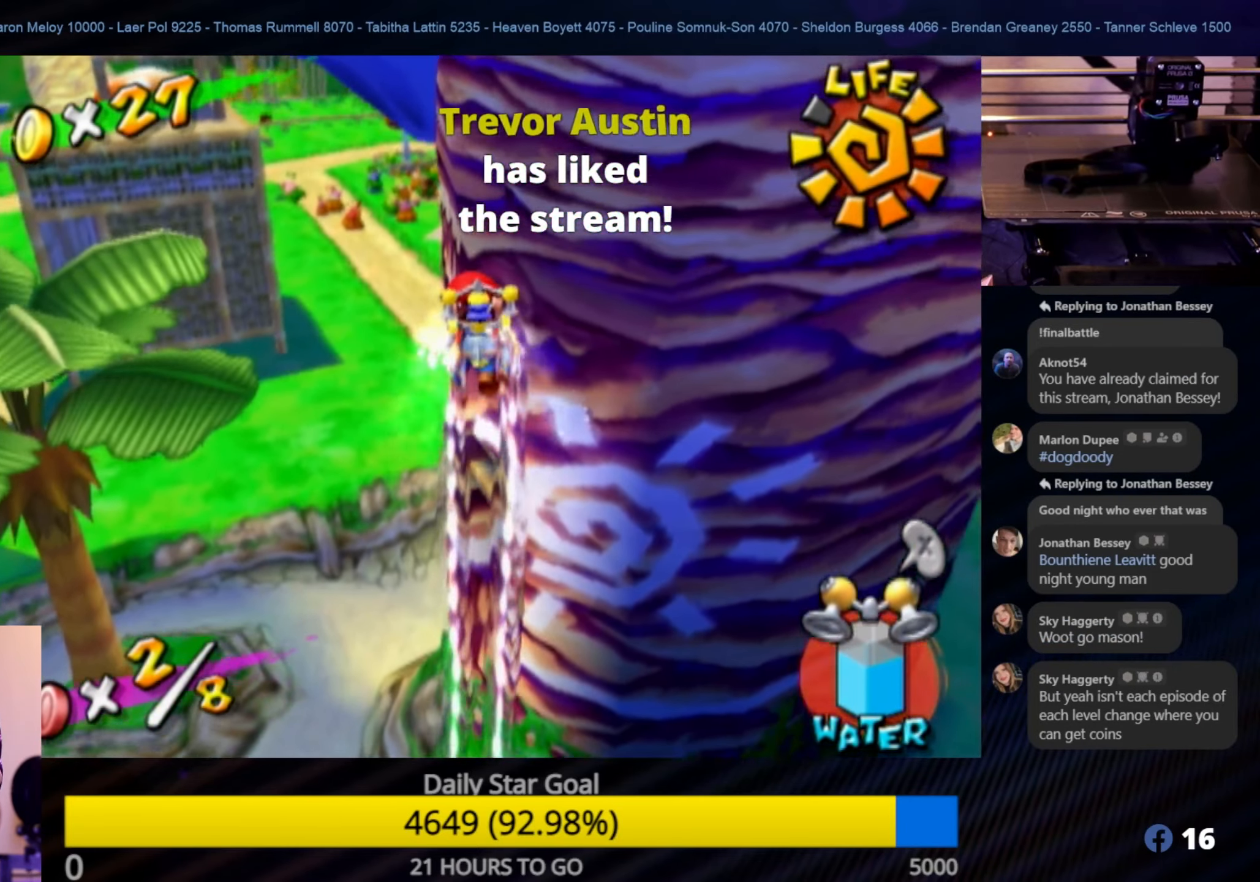
{"buttons": ["R1"], "left_stick": "up-left", "right_stick": "center", "events": []}
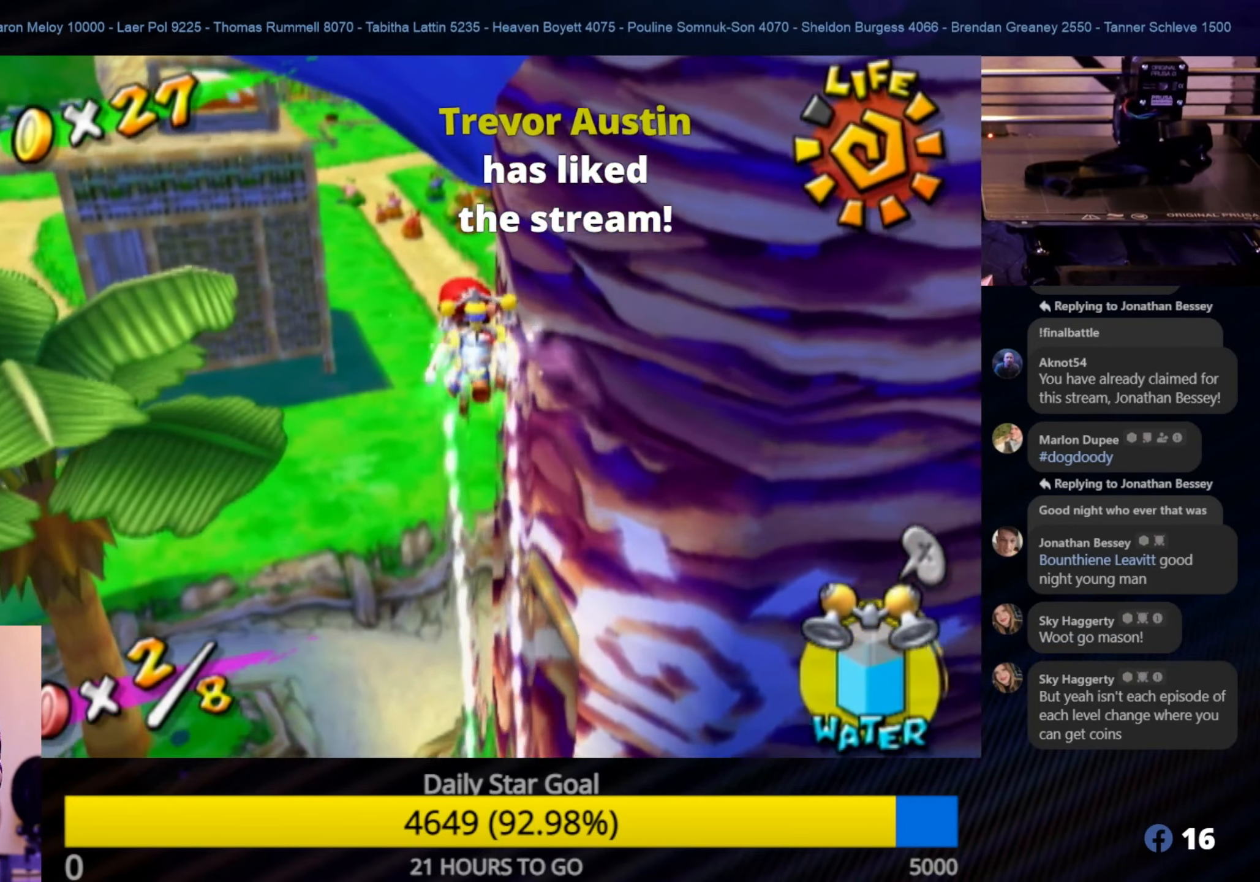
{"buttons": ["R1"], "left_stick": "up-left", "right_stick": "center", "events": []}
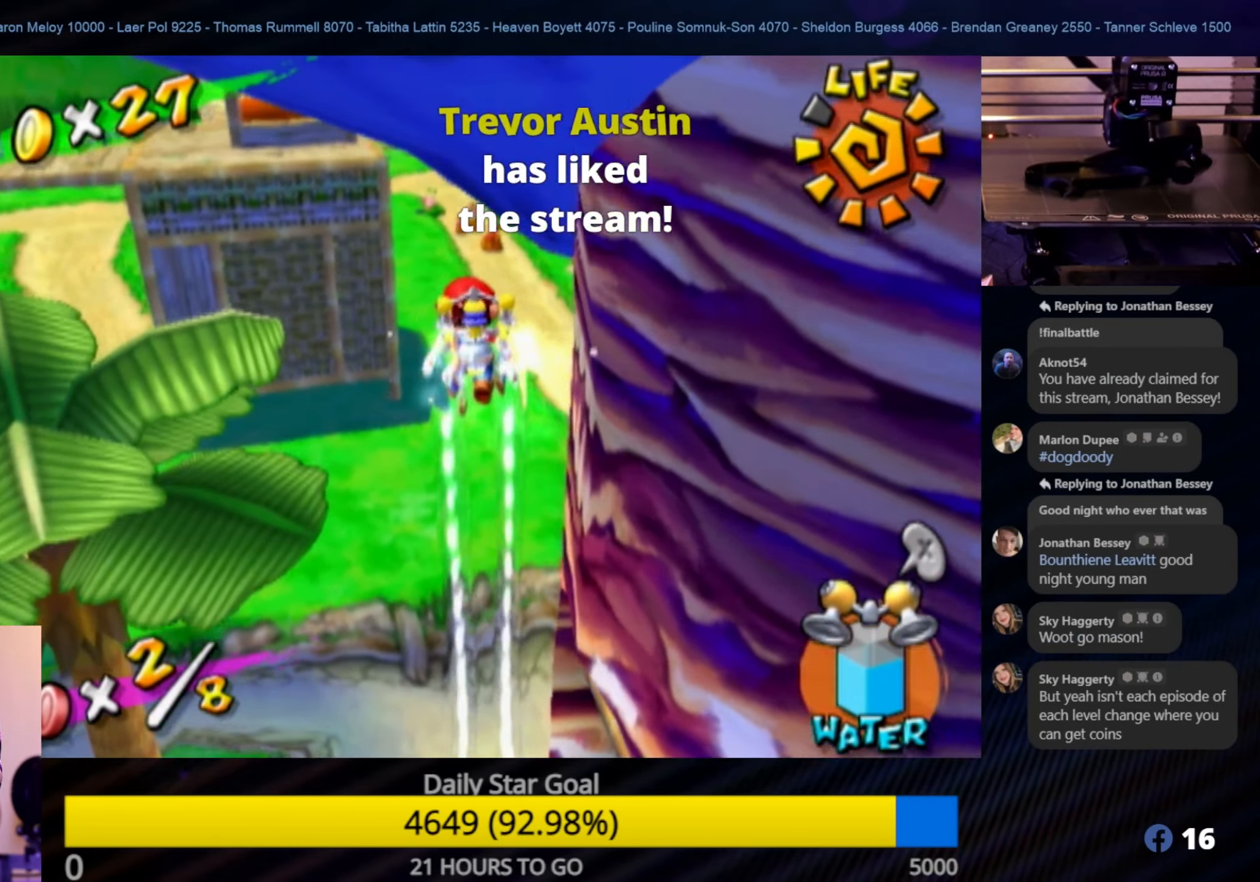
{"buttons": [], "left_stick": "up-left", "right_stick": "center", "events": [[400, "R1", "up"]]}
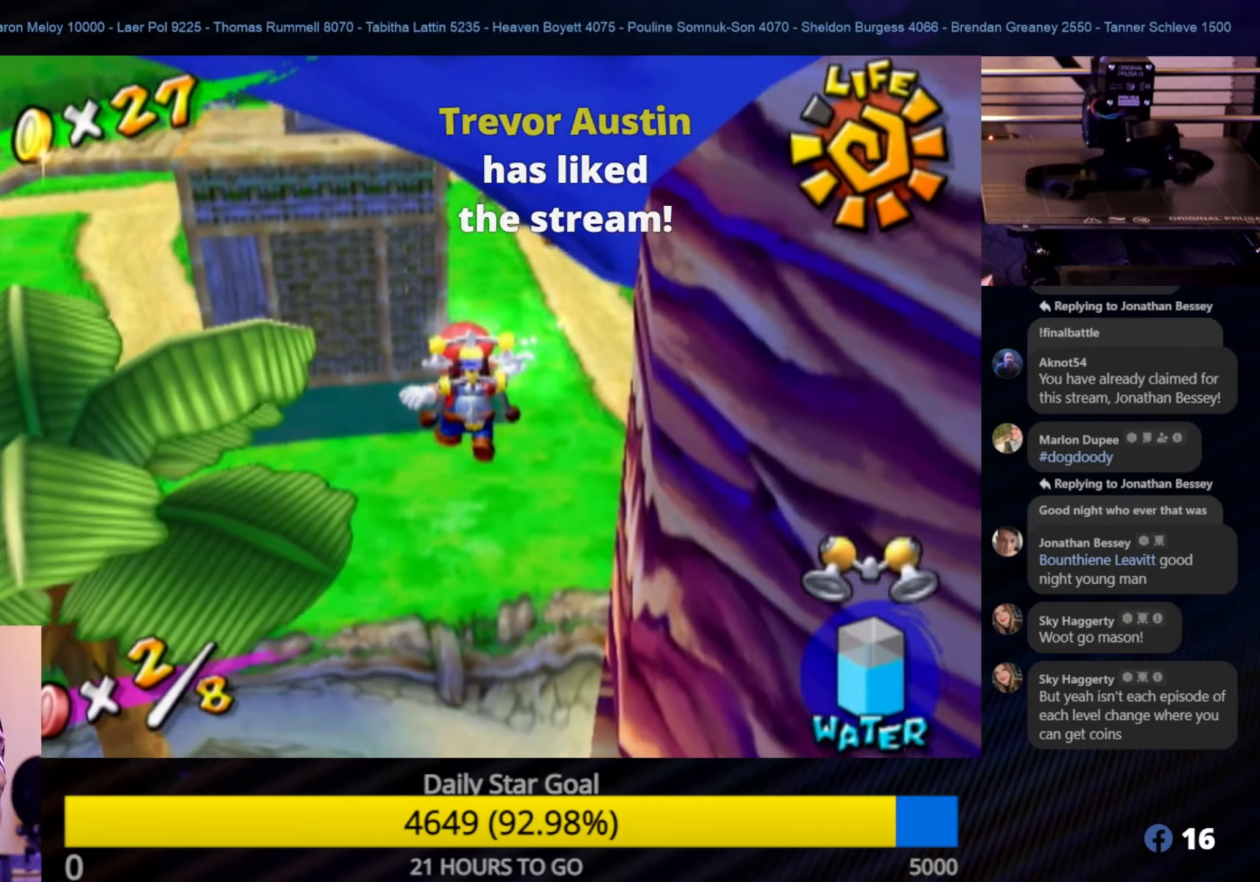
{"buttons": [], "left_stick": "up", "right_stick": "center", "events": [[216, "left_stick", "up"]]}
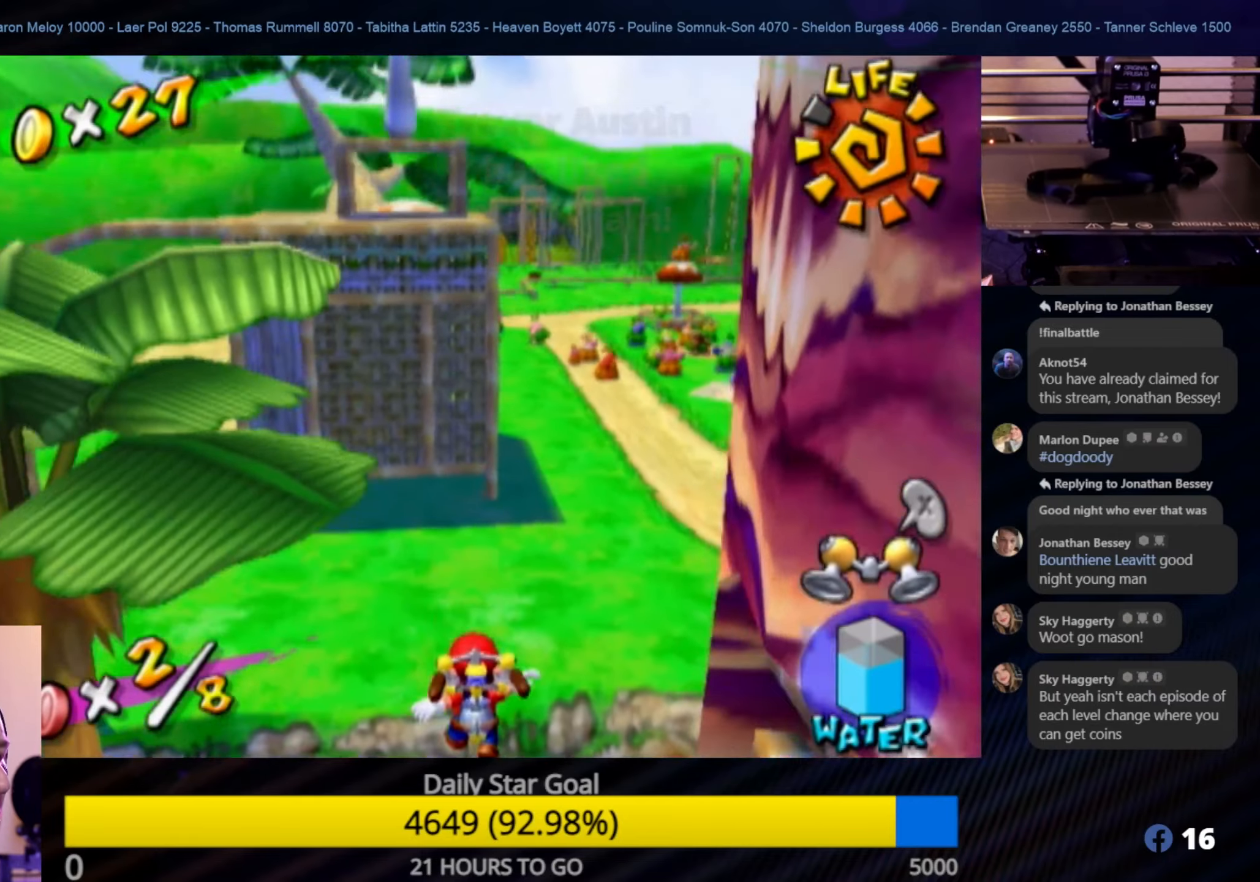
{"buttons": [], "left_stick": "up", "right_stick": "center", "events": []}
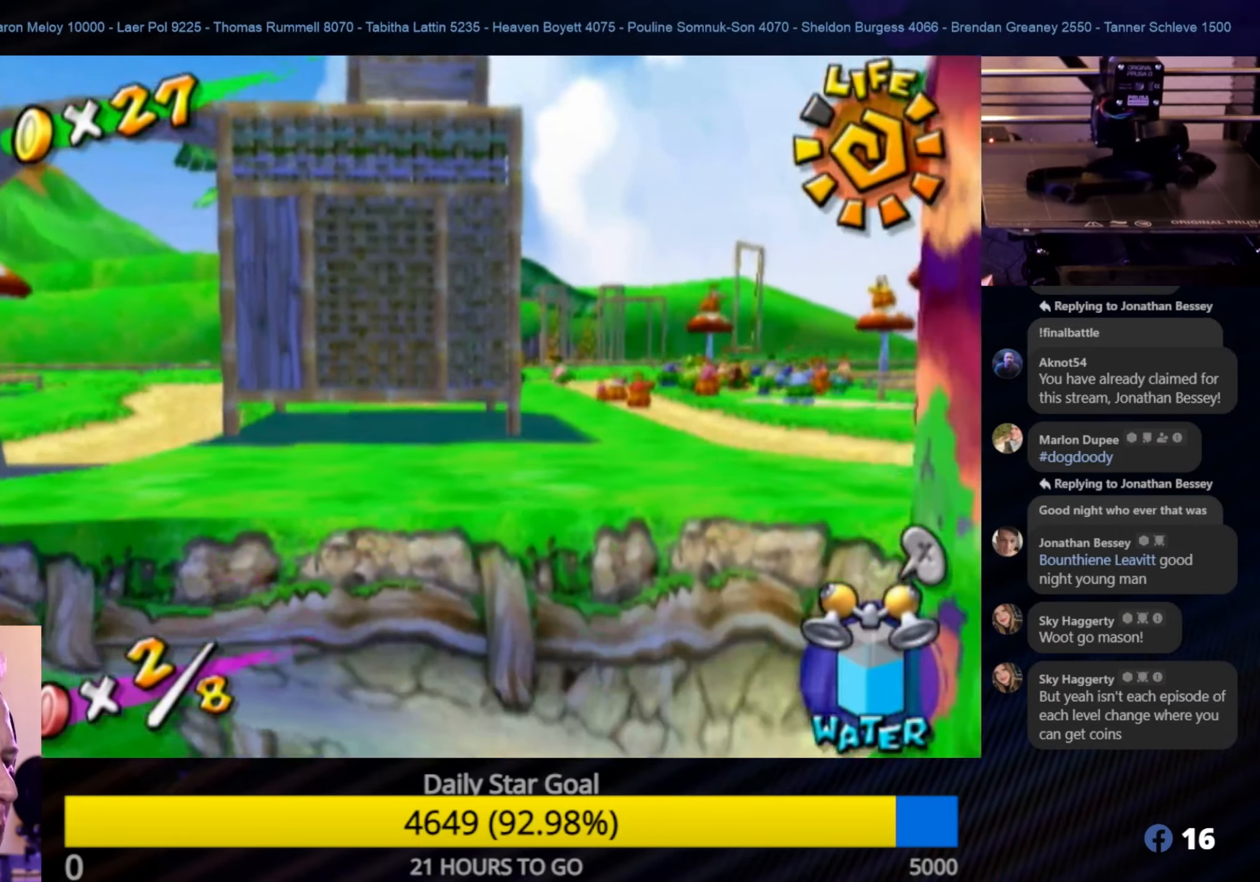
{"buttons": [], "left_stick": "up", "right_stick": "center", "events": []}
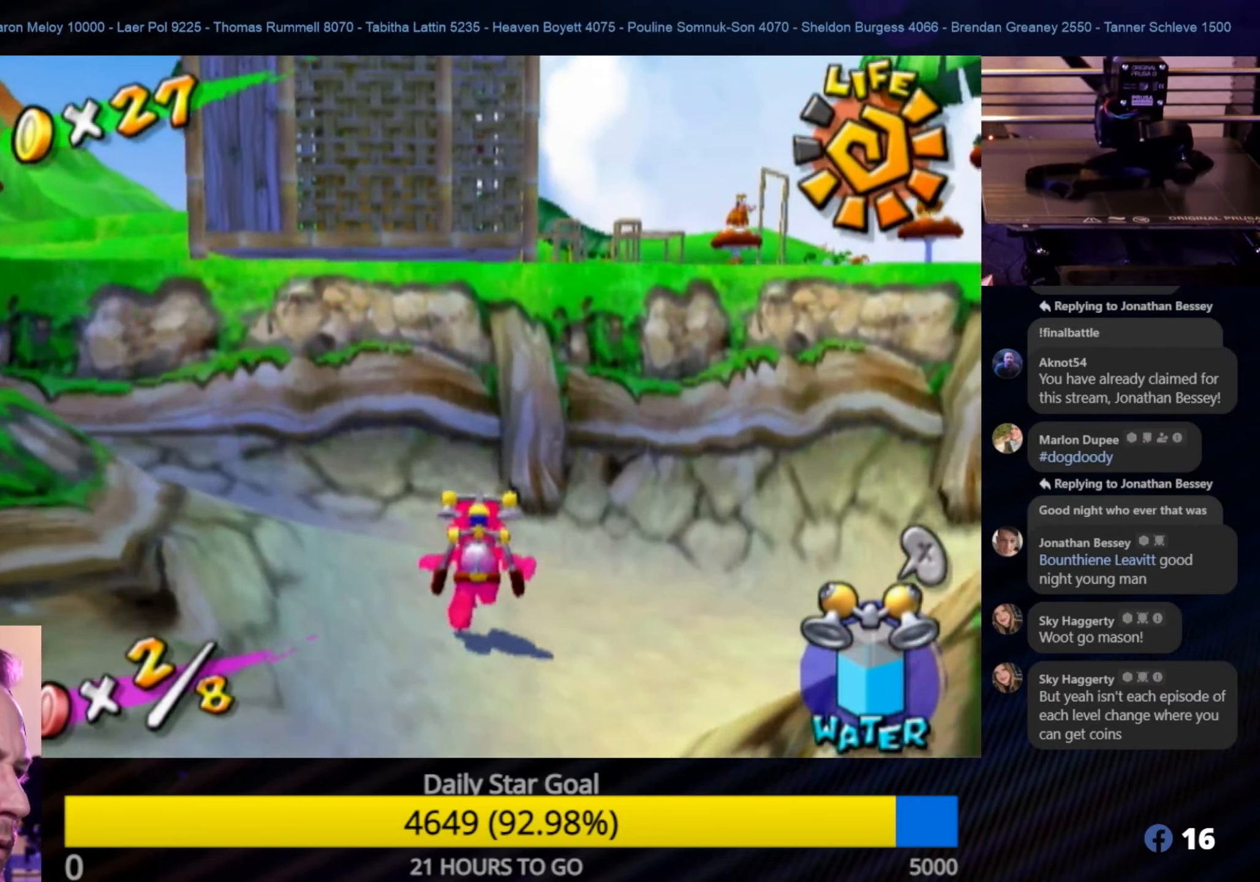
{"buttons": [], "left_stick": "up", "right_stick": "center", "events": []}
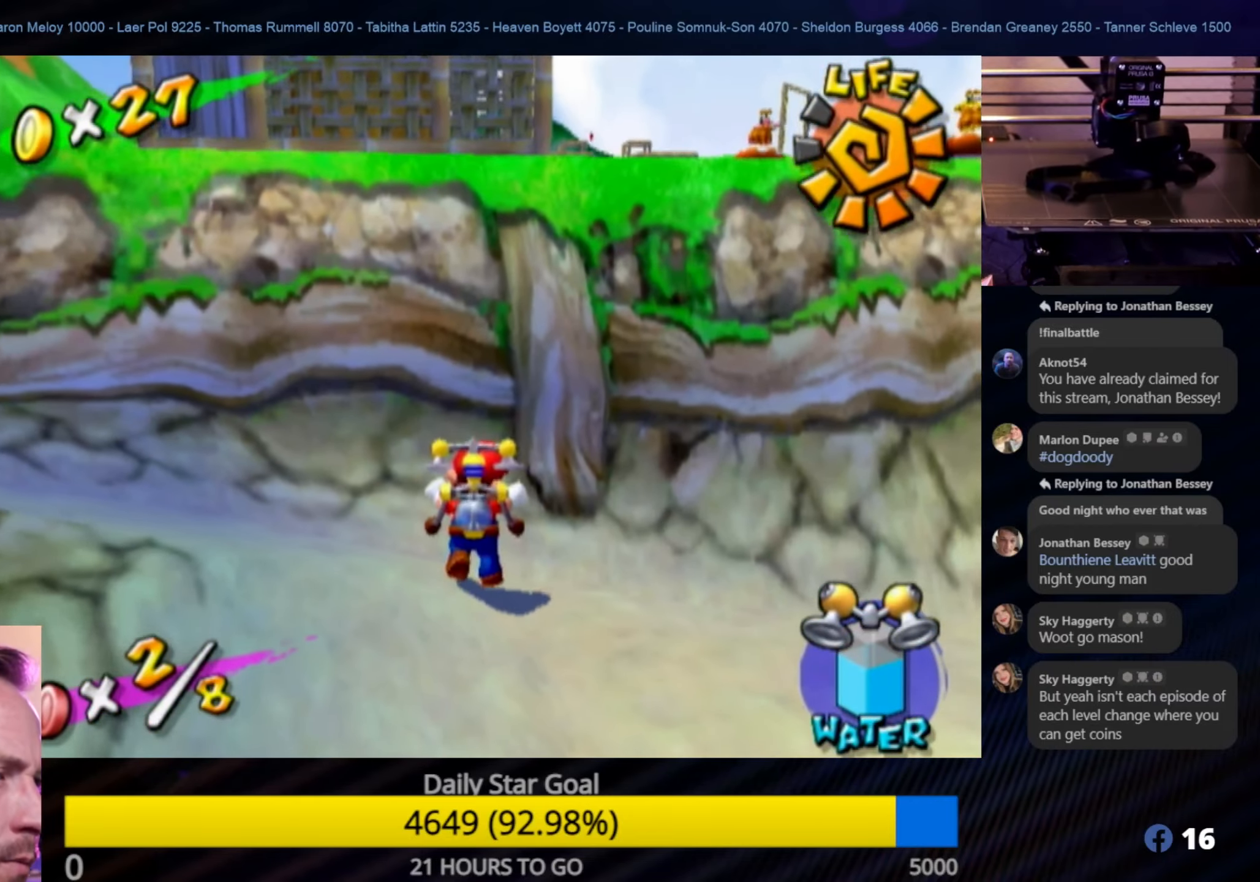
{"buttons": [], "left_stick": "up", "right_stick": "center", "events": [[66, "A", "down"], [116, "left_stick", "center"], [366, "left_stick", "up"], [483, "A", "up"]]}
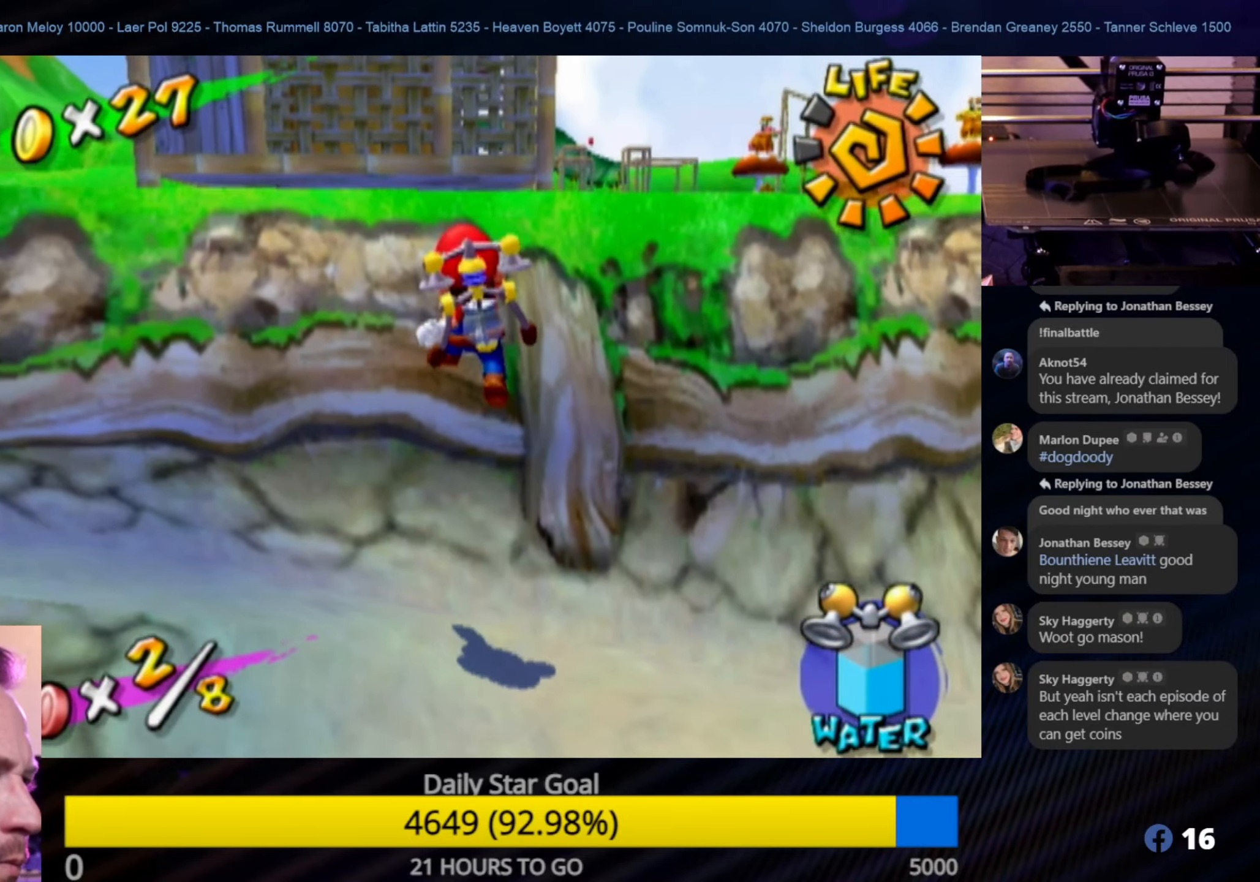
{"buttons": [], "left_stick": "up", "right_stick": "center", "events": []}
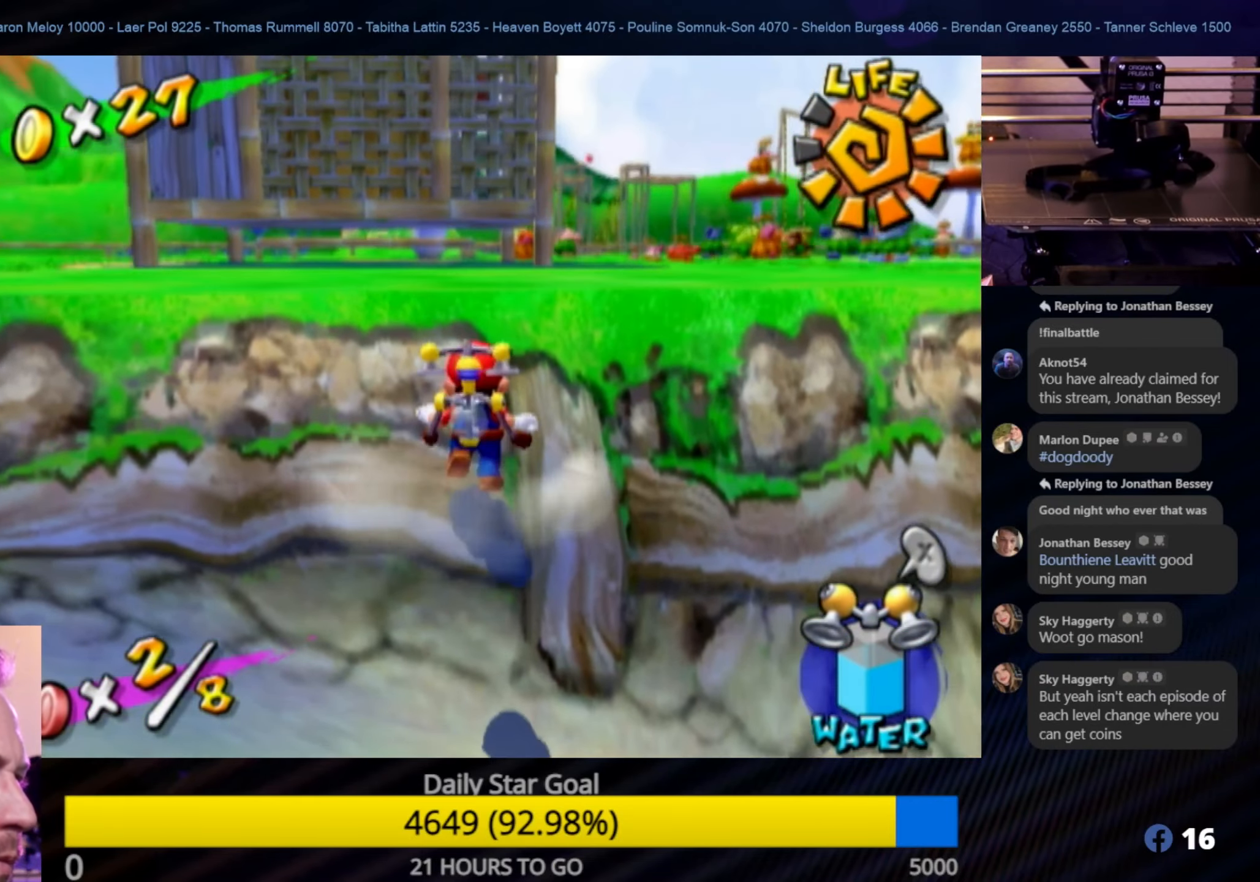
{"buttons": ["A"], "left_stick": "up", "right_stick": "center", "events": [[66, "left_stick", "up-left"], [266, "left_stick", "up"], [366, "A", "down"]]}
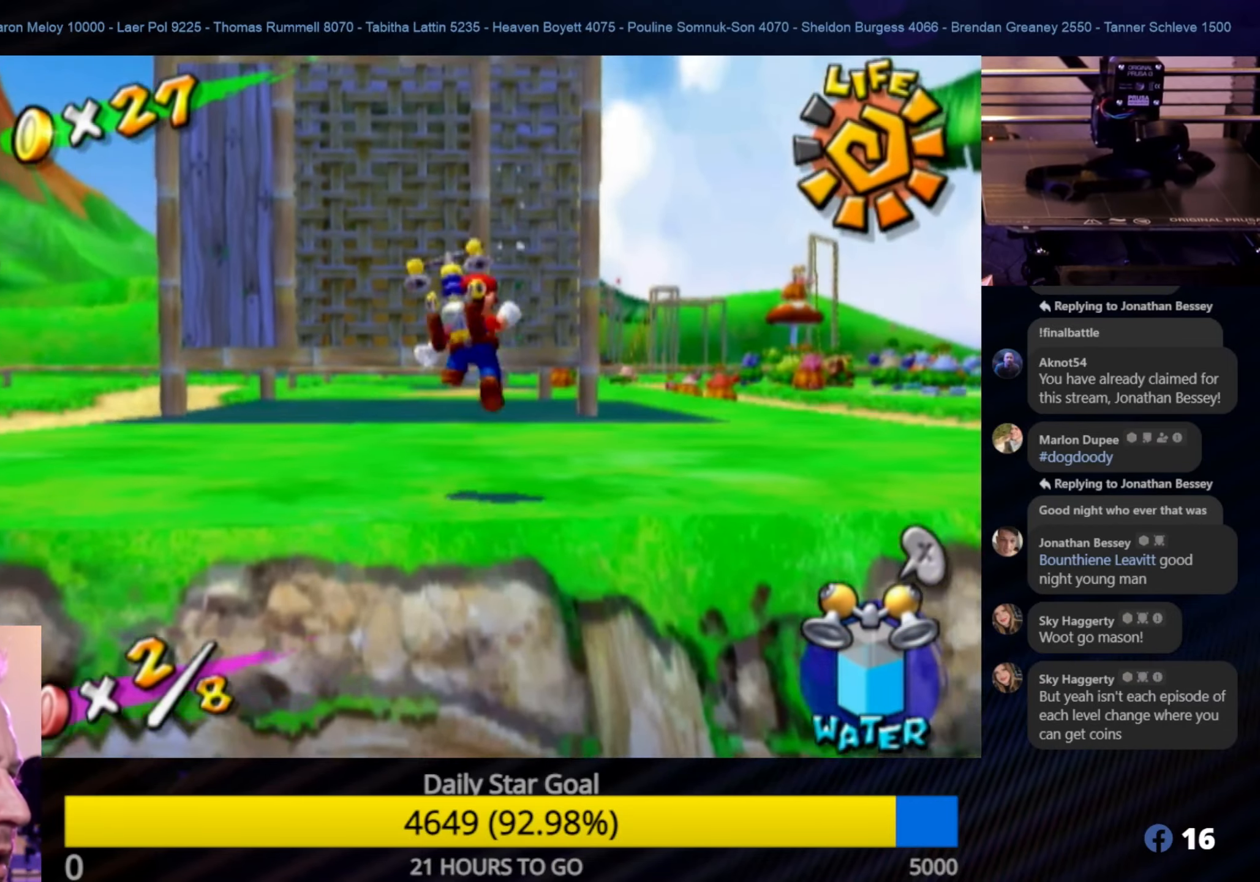
{"buttons": [], "left_stick": "up", "right_stick": "left", "events": [[50, "A", "up"], [400, "right_stick", "left"]]}